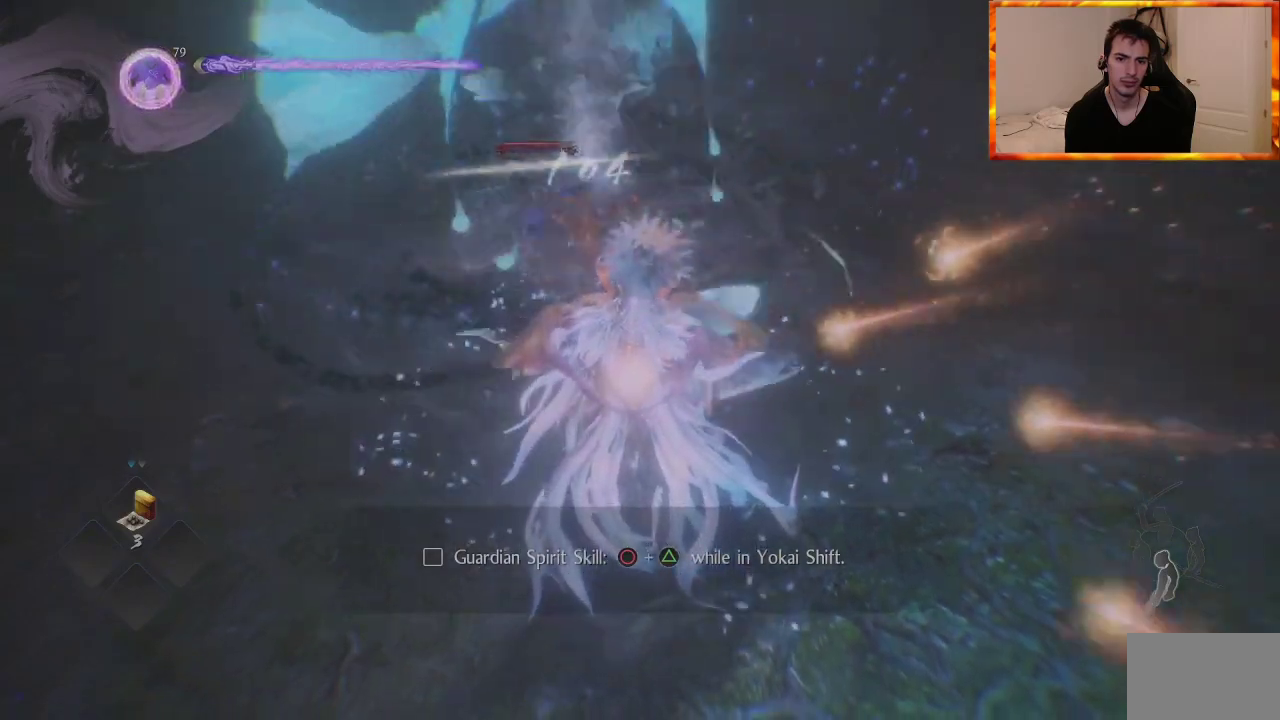
Gameplay with a controller (PlayStation layout); each line is a JSON object with the inputs held at the frame after it. "events" lists button and stick changes between this image and that frame as [ms after this image, input, new state], when the widget could be followed in between.
{"buttons": [], "left_stick": "center", "right_stick": "center", "events": []}
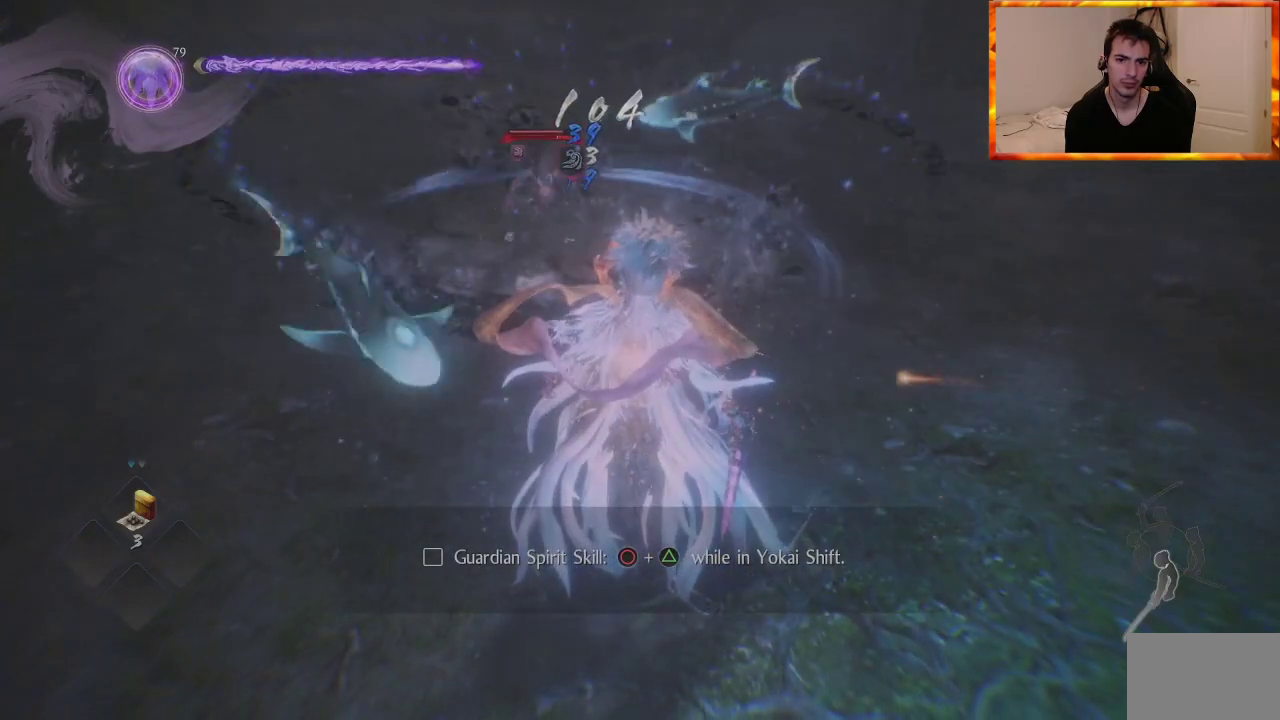
{"buttons": [], "left_stick": "up", "right_stick": "center", "events": [[217, "left_stick", "up"]]}
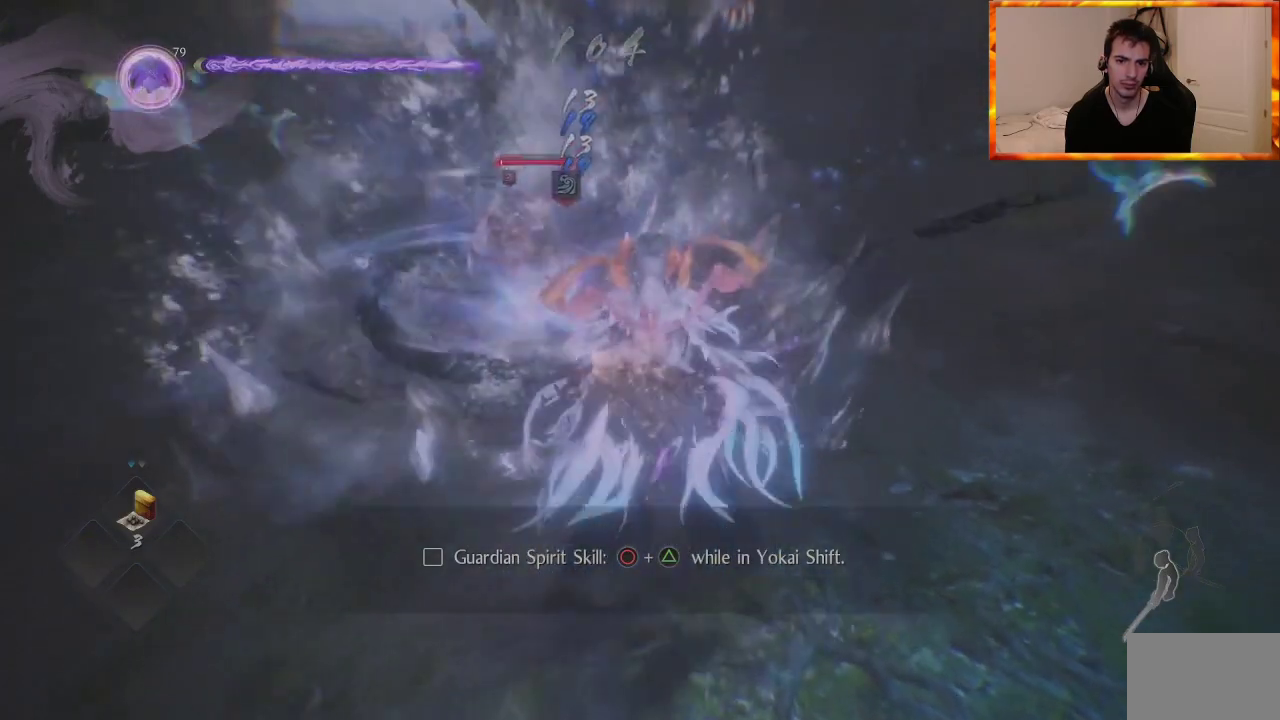
{"buttons": ["SQUARE"], "left_stick": "up", "right_stick": "center", "events": [[233, "SQUARE", "down"], [383, "SQUARE", "up"], [467, "SQUARE", "down"]]}
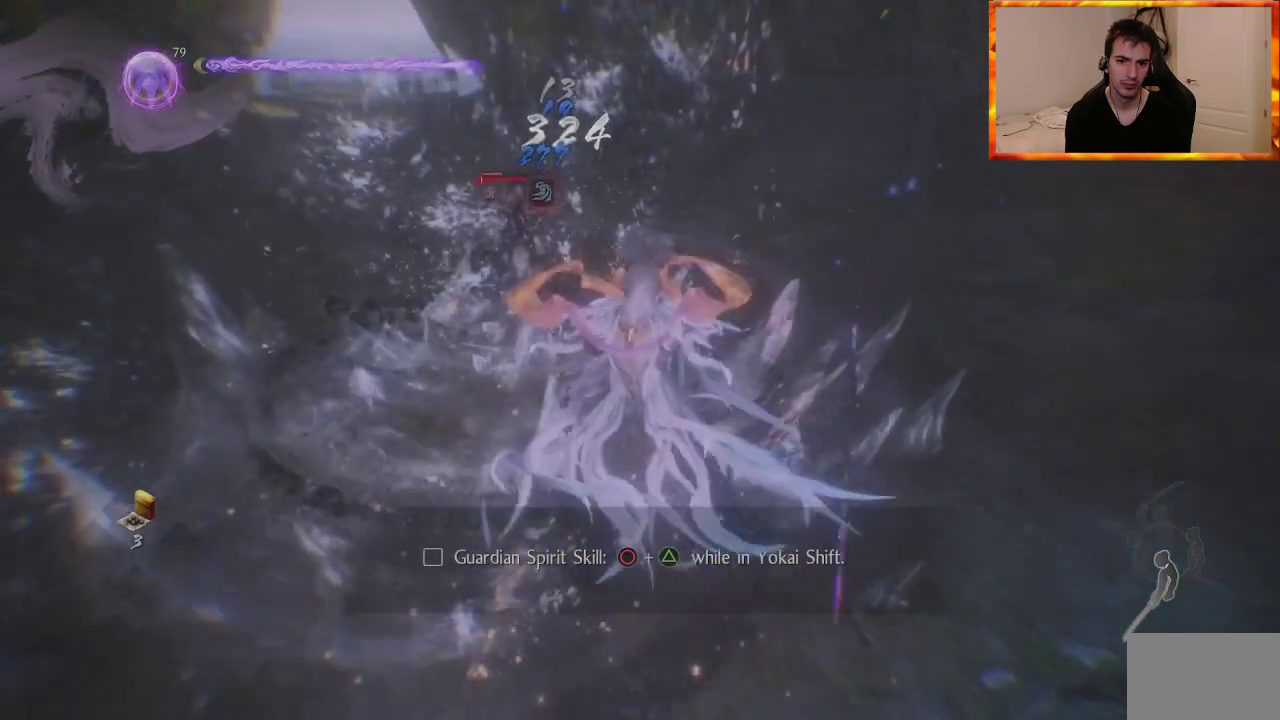
{"buttons": [], "left_stick": "up", "right_stick": "center", "events": [[100, "SQUARE", "up"], [167, "SQUARE", "down"], [283, "SQUARE", "up"], [367, "SQUARE", "down"], [467, "SQUARE", "up"]]}
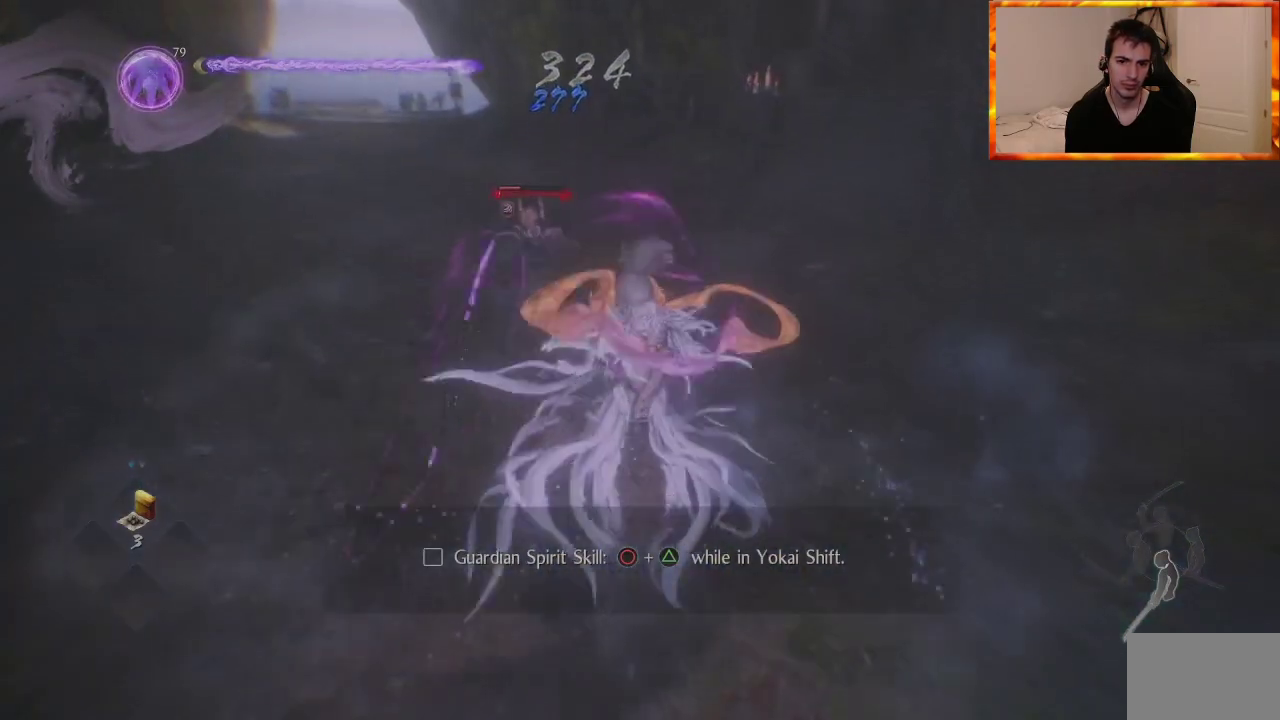
{"buttons": [], "left_stick": "up", "right_stick": "center", "events": [[300, "TRIANGLE", "down"], [433, "TRIANGLE", "up"]]}
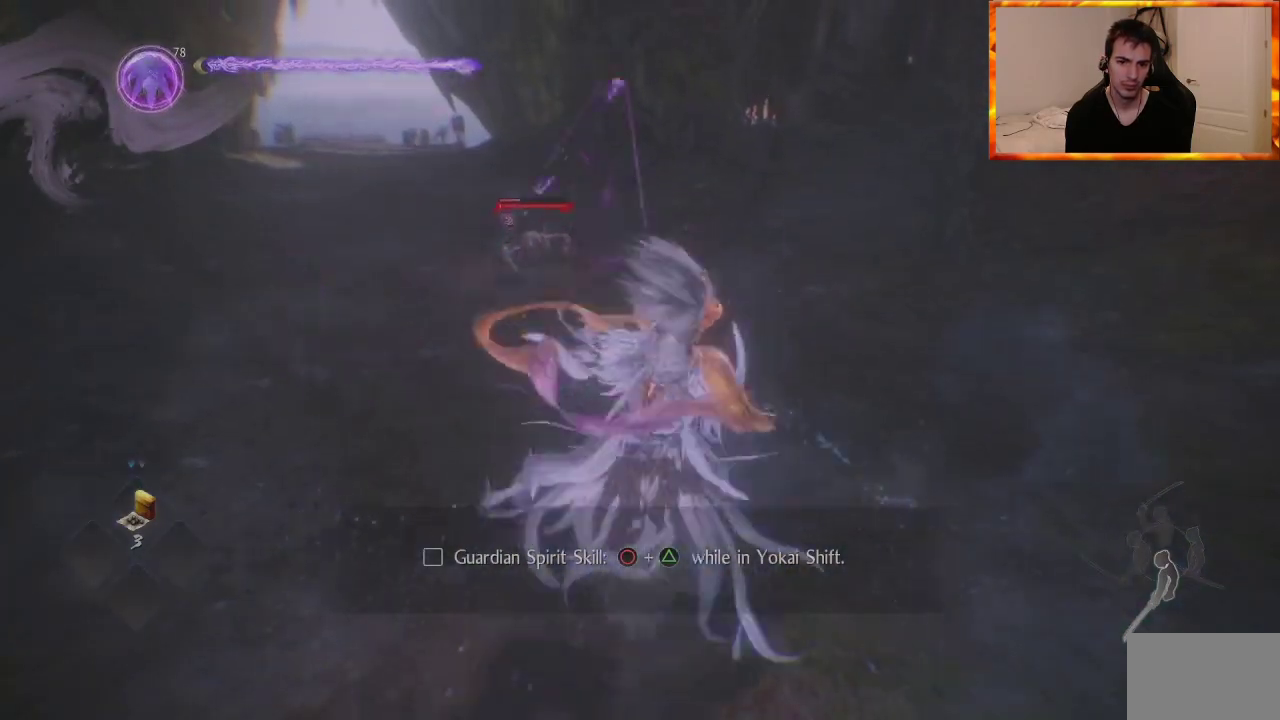
{"buttons": ["TRIANGLE"], "left_stick": "up", "right_stick": "center", "events": [[17, "TRIANGLE", "down"], [133, "TRIANGLE", "up"], [217, "TRIANGLE", "down"], [333, "TRIANGLE", "up"], [417, "TRIANGLE", "down"]]}
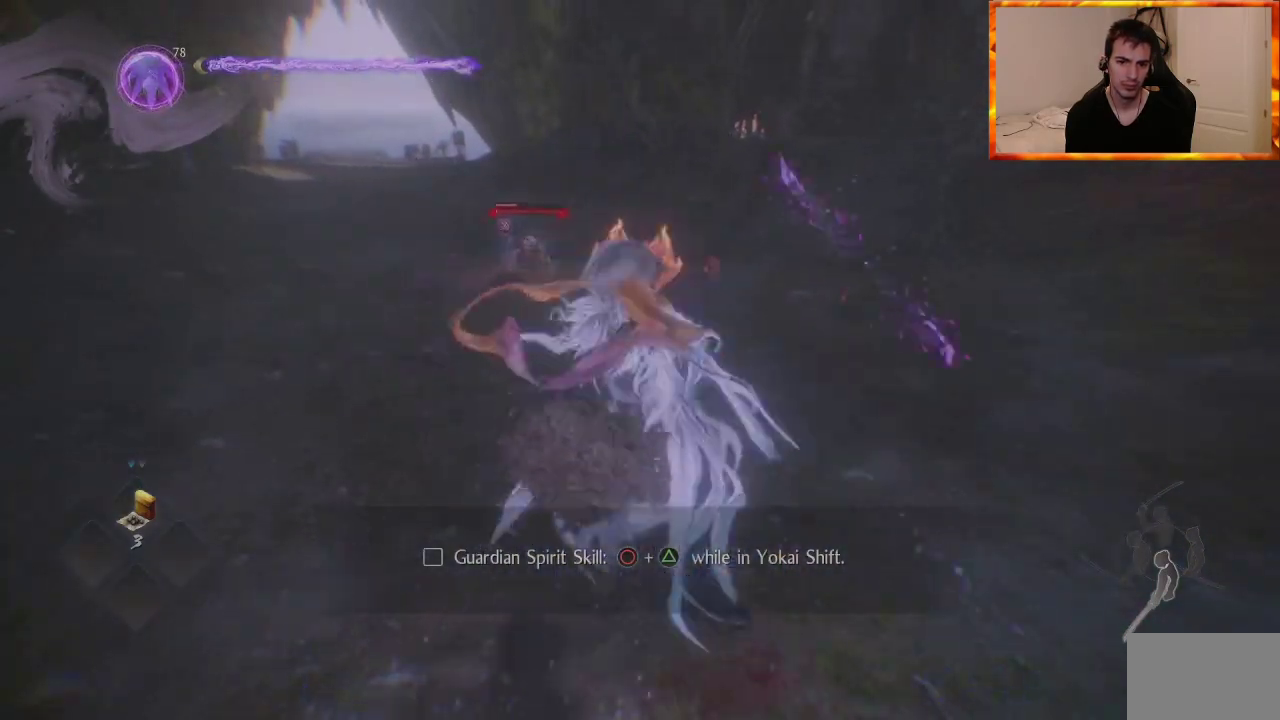
{"buttons": [], "left_stick": "center", "right_stick": "center", "events": [[33, "TRIANGLE", "up"], [300, "left_stick", "center"]]}
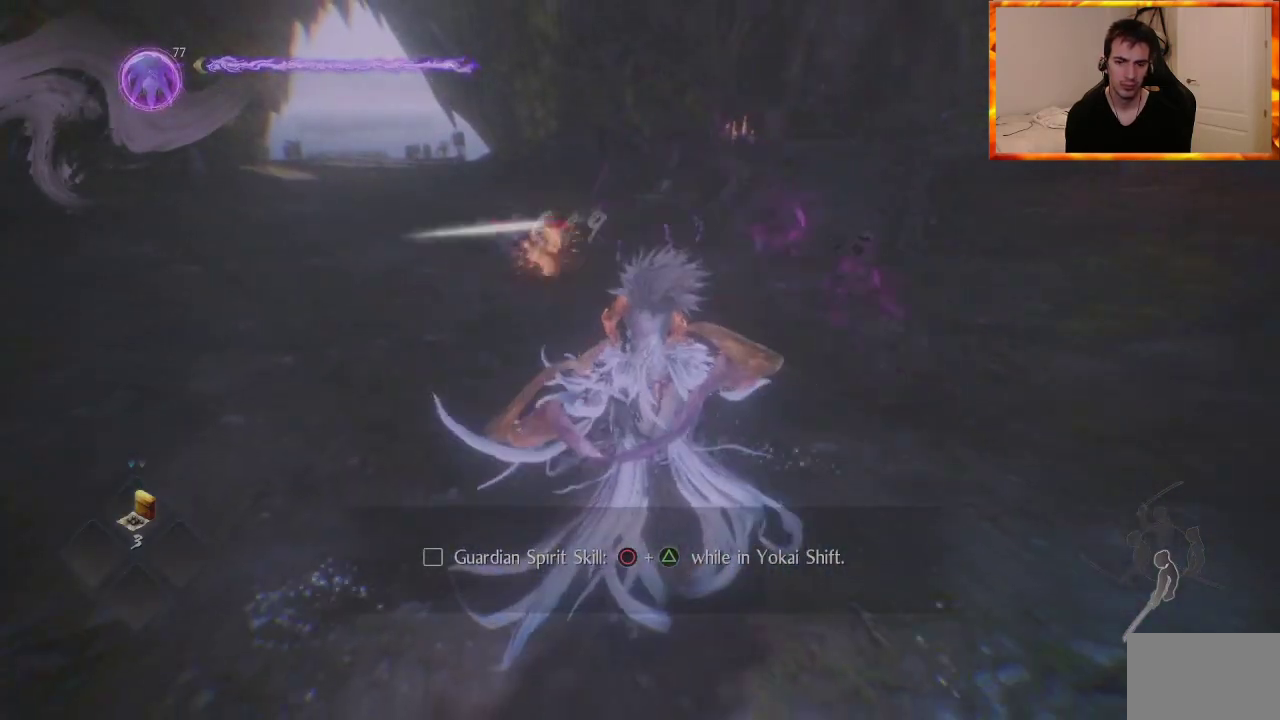
{"buttons": [], "left_stick": "center", "right_stick": "center", "events": []}
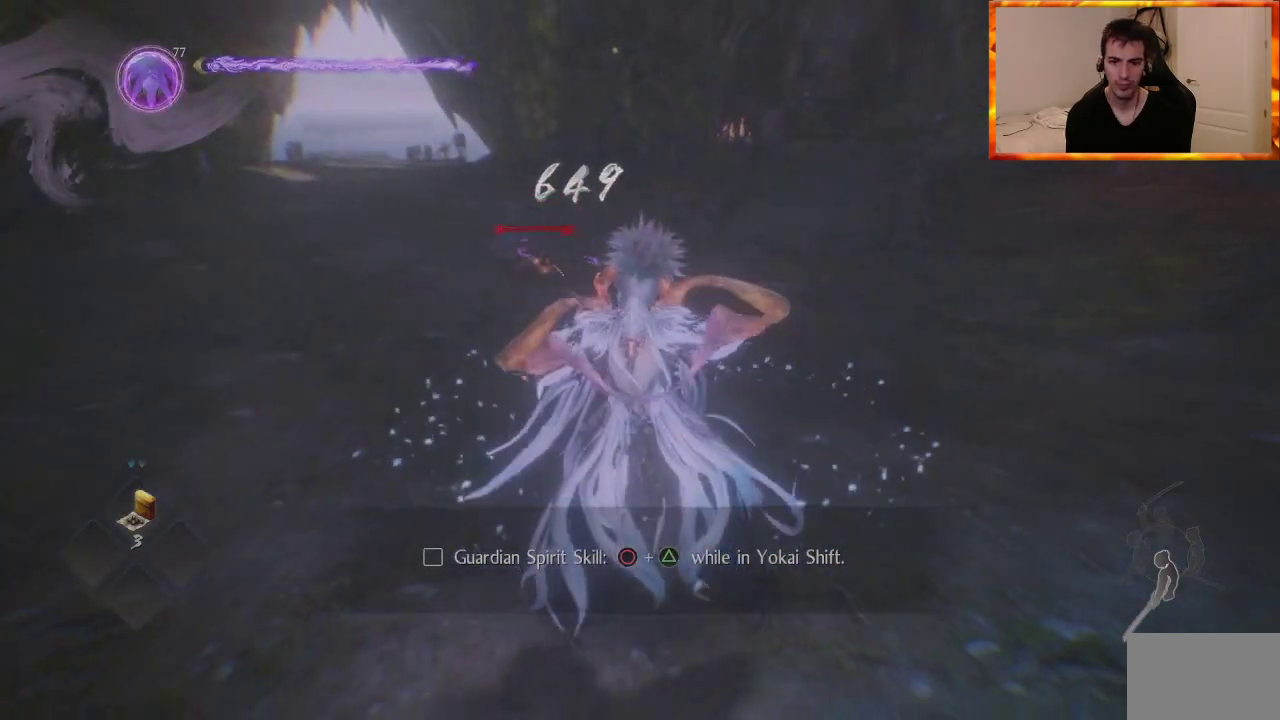
{"buttons": [], "left_stick": "down-right", "right_stick": "center", "events": [[17, "right_stick", "right"], [83, "left_stick", "down-left"], [350, "right_stick", "center"], [383, "left_stick", "down-right"]]}
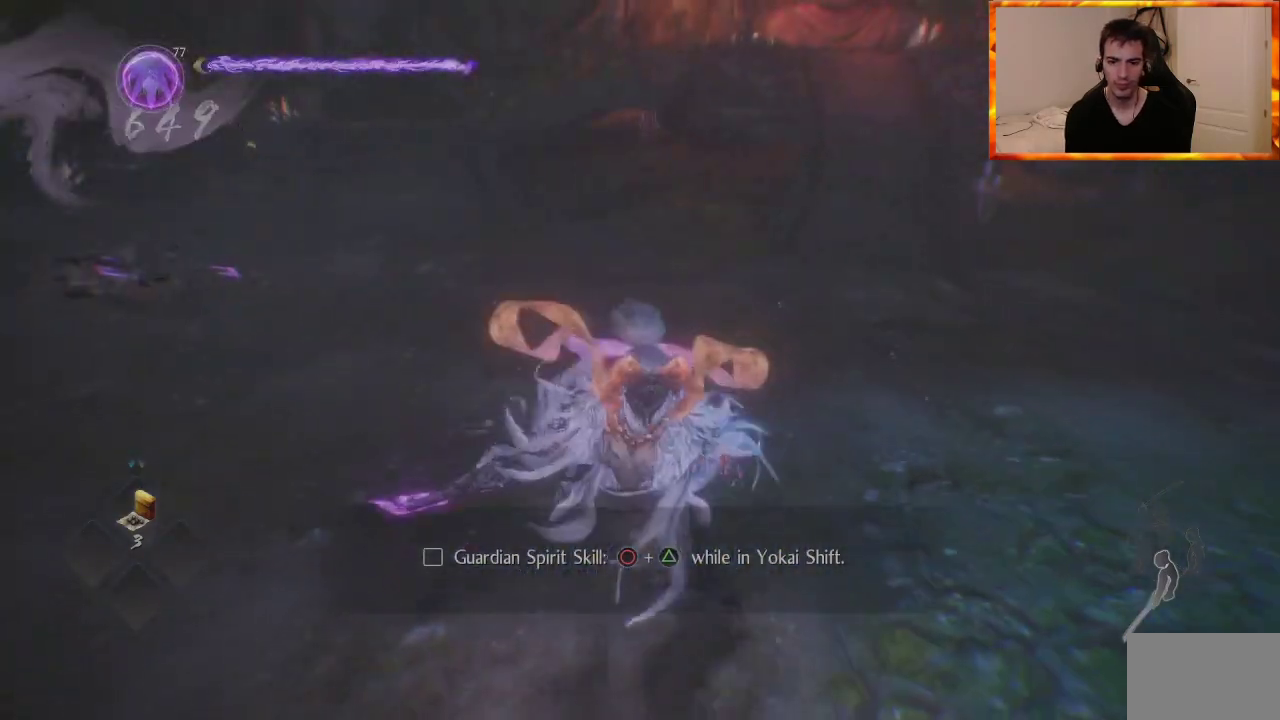
{"buttons": [], "left_stick": "right", "right_stick": "center", "events": [[67, "left_stick", "right"], [67, "right_stick", "left"], [317, "right_stick", "center"]]}
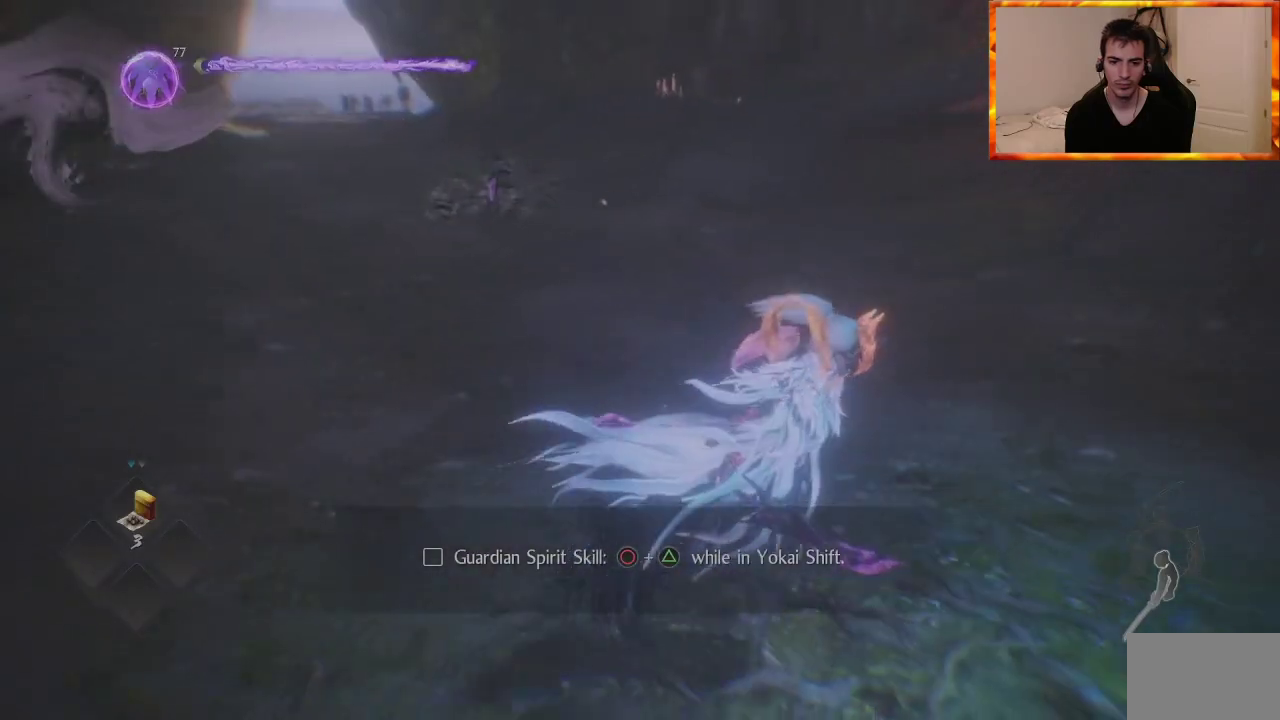
{"buttons": ["CIRCLE", "TRIANGLE"], "left_stick": "up", "right_stick": "center", "events": [[33, "left_stick", "up-right"], [133, "left_stick", "up"], [267, "left_stick", "up-left"], [450, "CIRCLE", "down"], [483, "left_stick", "up"], [500, "TRIANGLE", "down"]]}
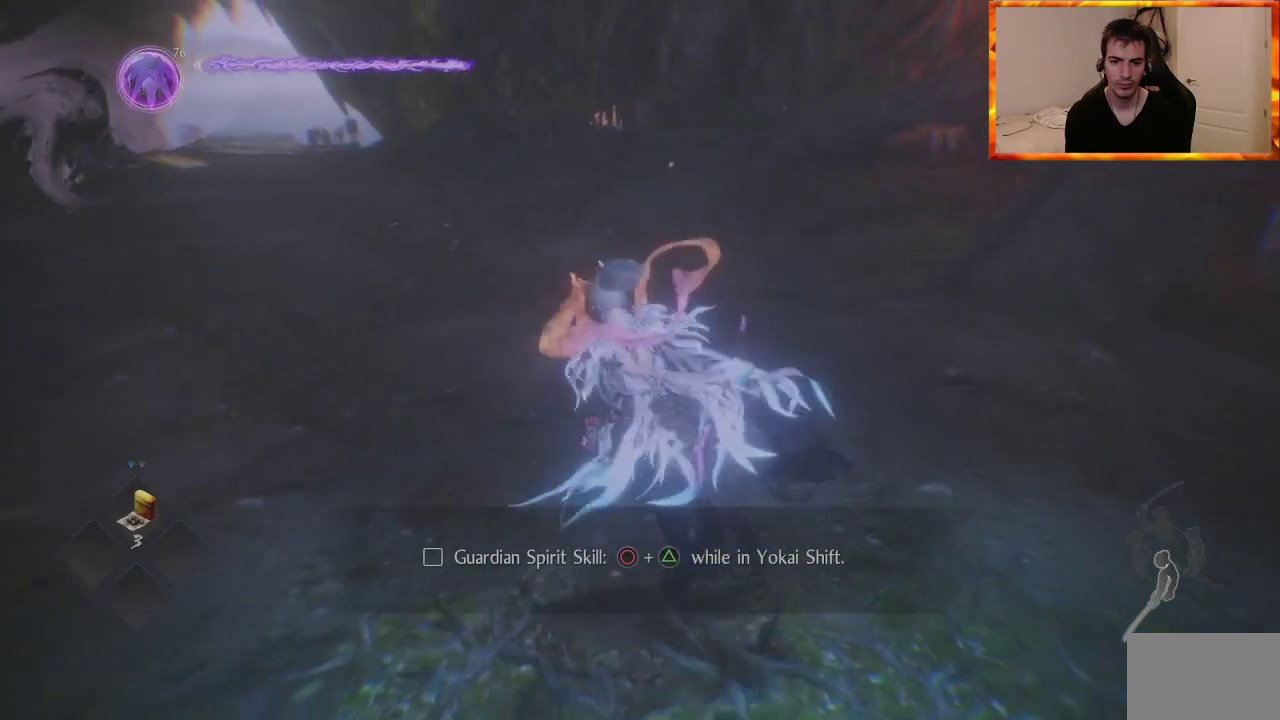
{"buttons": [], "left_stick": "center", "right_stick": "center", "events": [[133, "TRIANGLE", "up"], [150, "left_stick", "center"], [200, "CIRCLE", "up"]]}
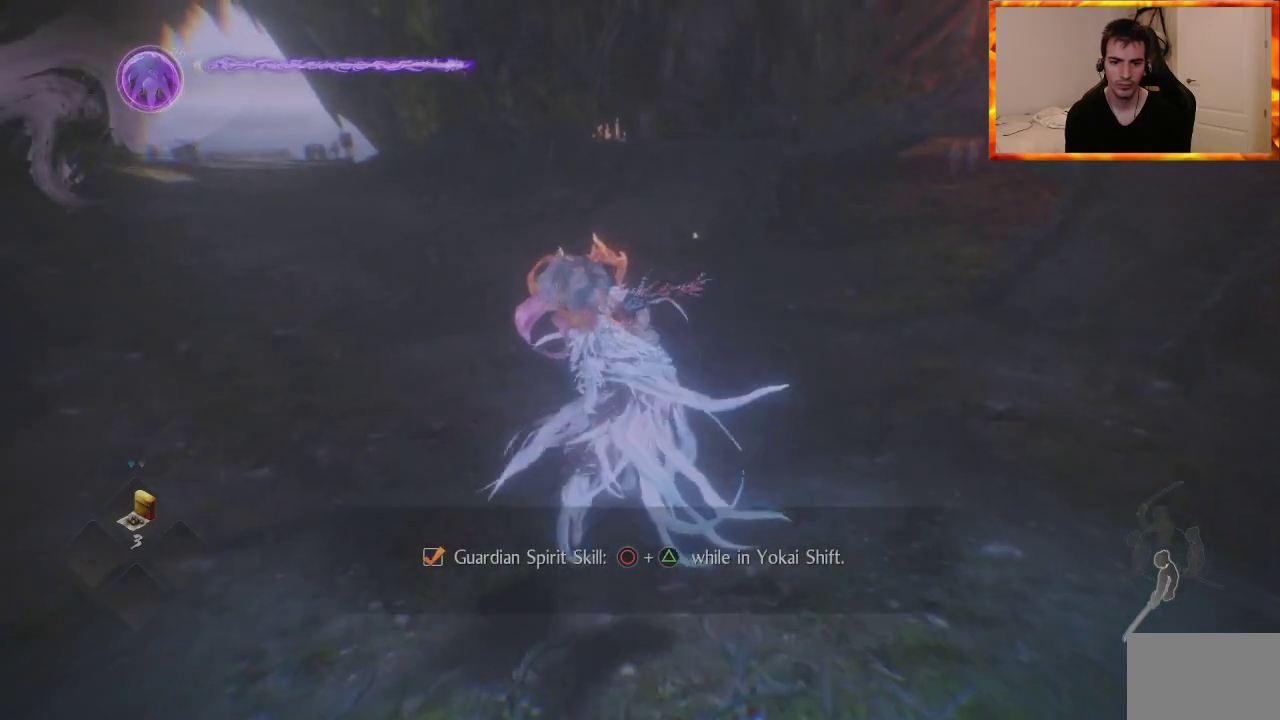
{"buttons": [], "left_stick": "center", "right_stick": "center", "events": []}
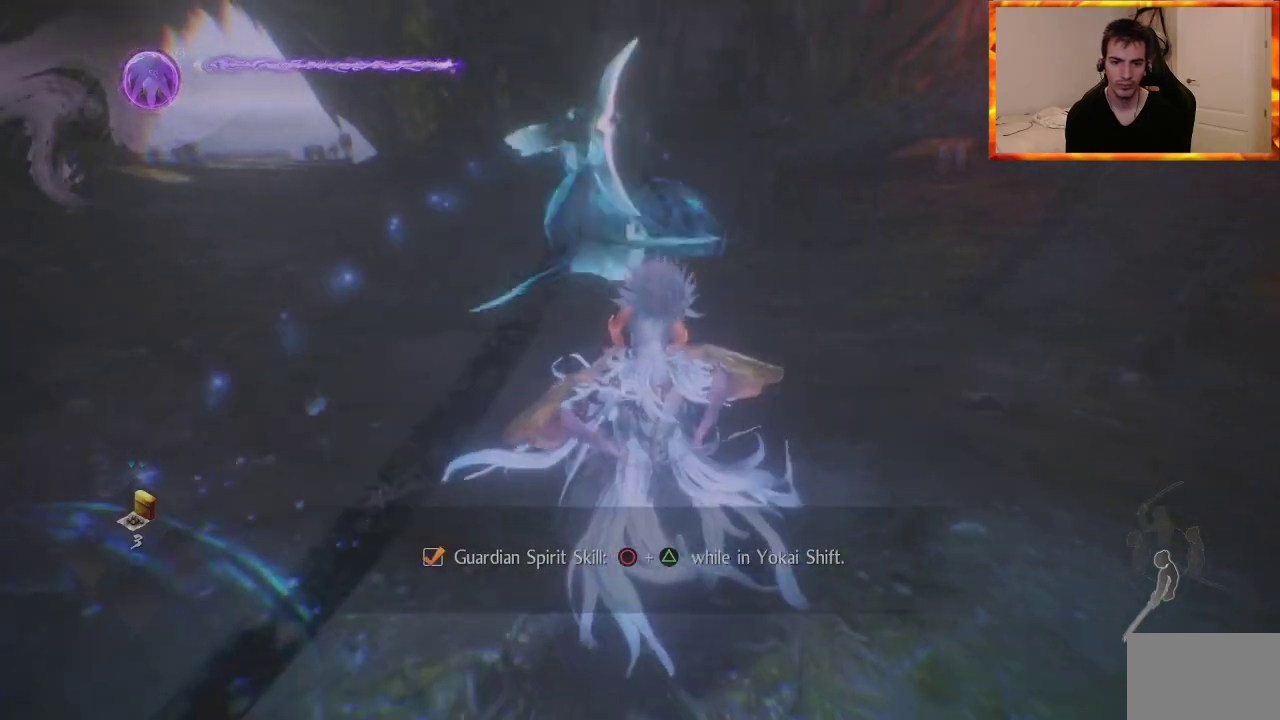
{"buttons": [], "left_stick": "center", "right_stick": "center", "events": []}
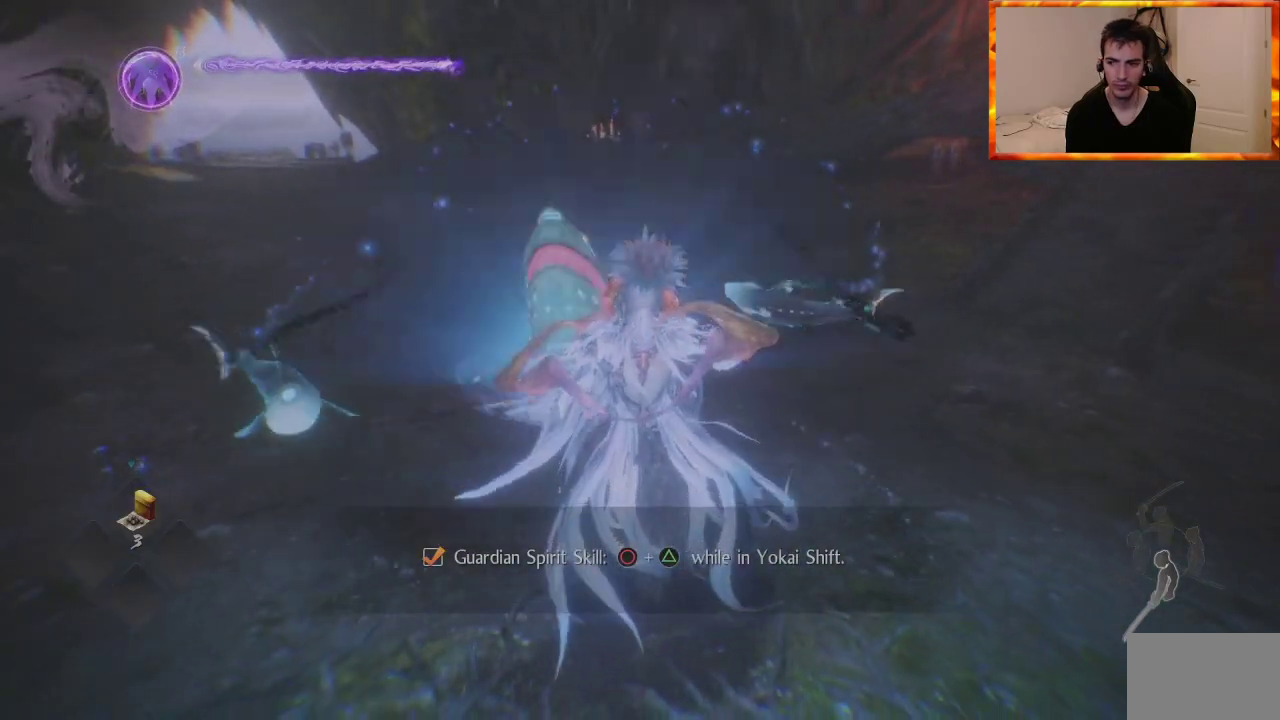
{"buttons": [], "left_stick": "down-left", "right_stick": "center", "events": [[117, "left_stick", "down-left"]]}
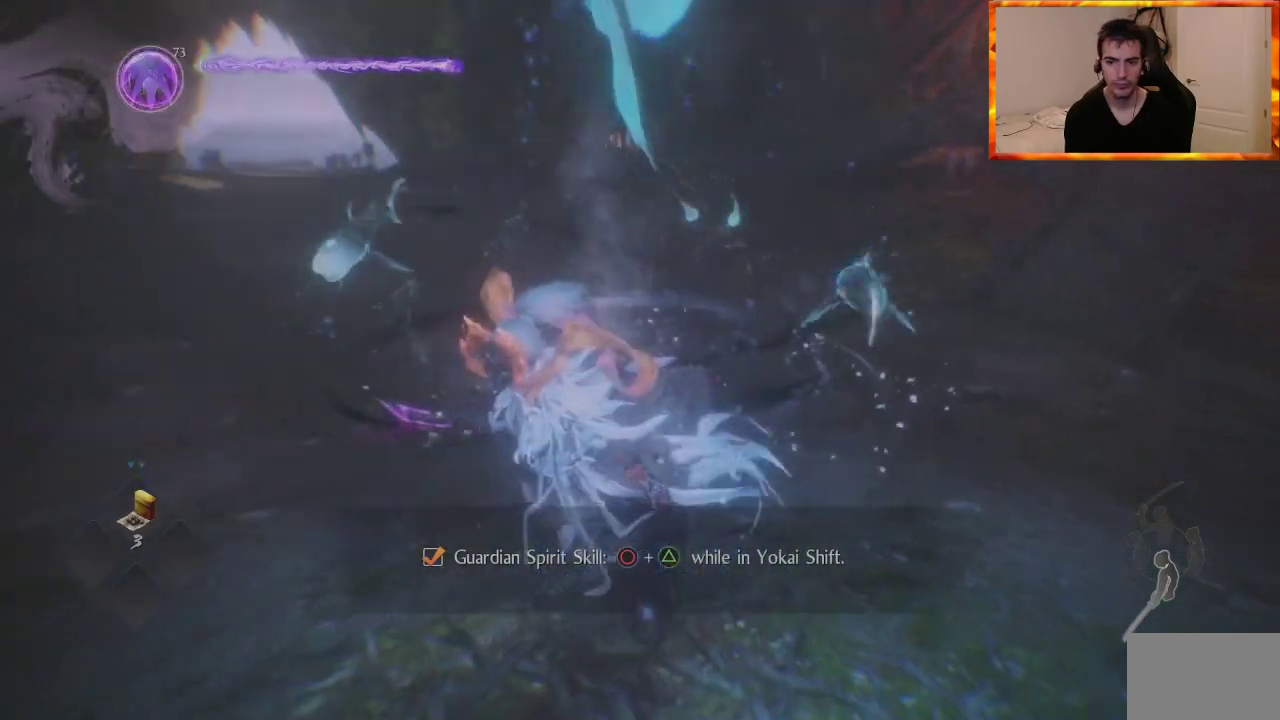
{"buttons": [], "left_stick": "right", "right_stick": "center", "events": [[283, "left_stick", "down-right"], [467, "left_stick", "right"]]}
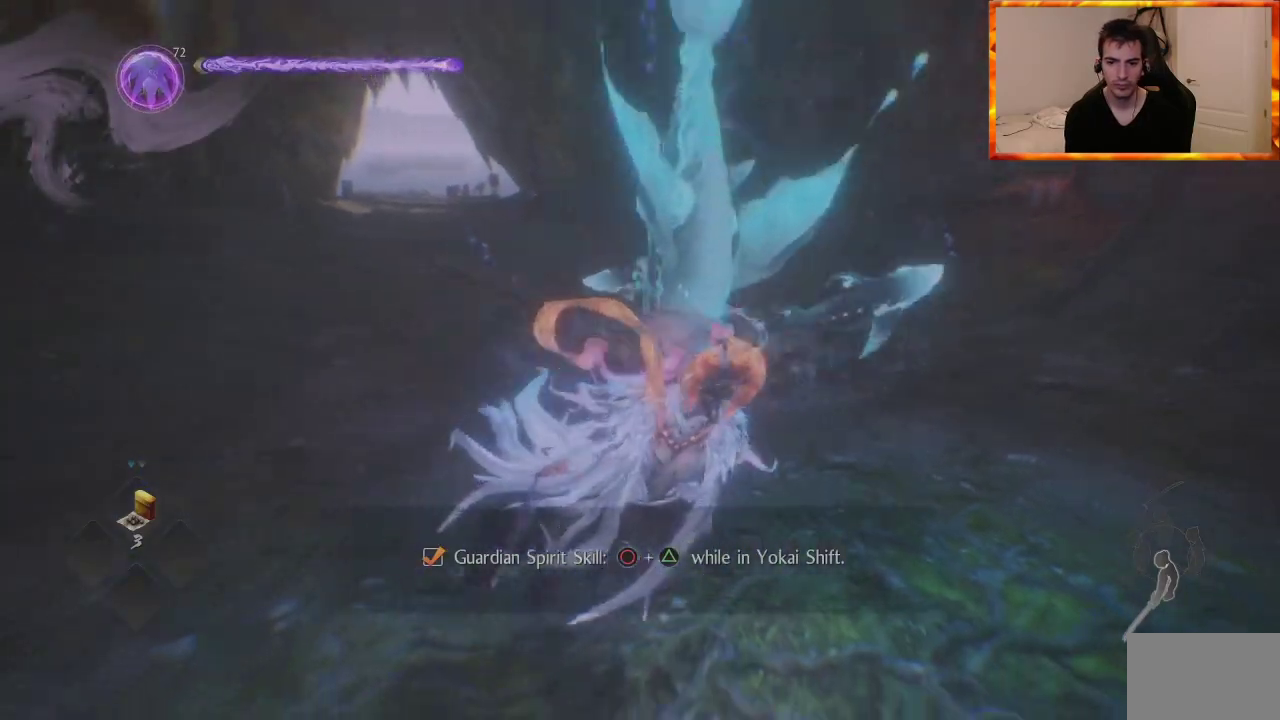
{"buttons": [], "left_stick": "center", "right_stick": "center", "events": [[67, "left_stick", "up-right"], [250, "left_stick", "up"], [500, "left_stick", "center"]]}
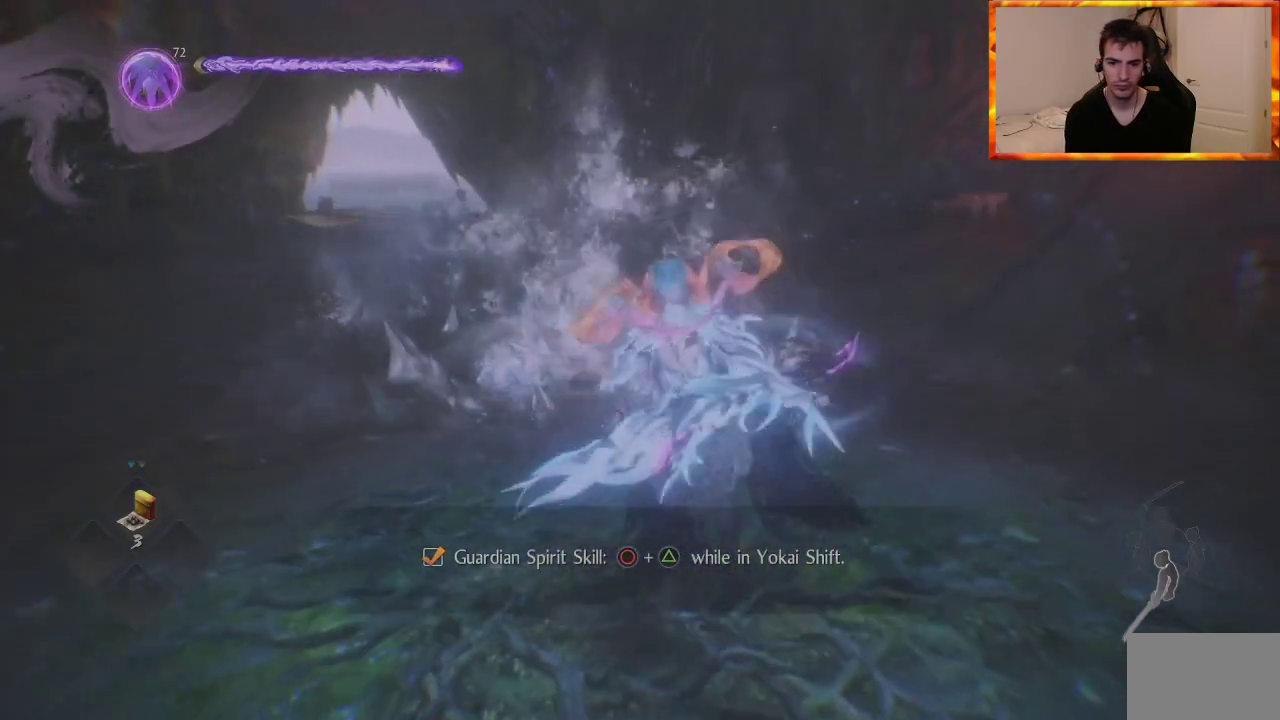
{"buttons": [], "left_stick": "center", "right_stick": "center", "events": []}
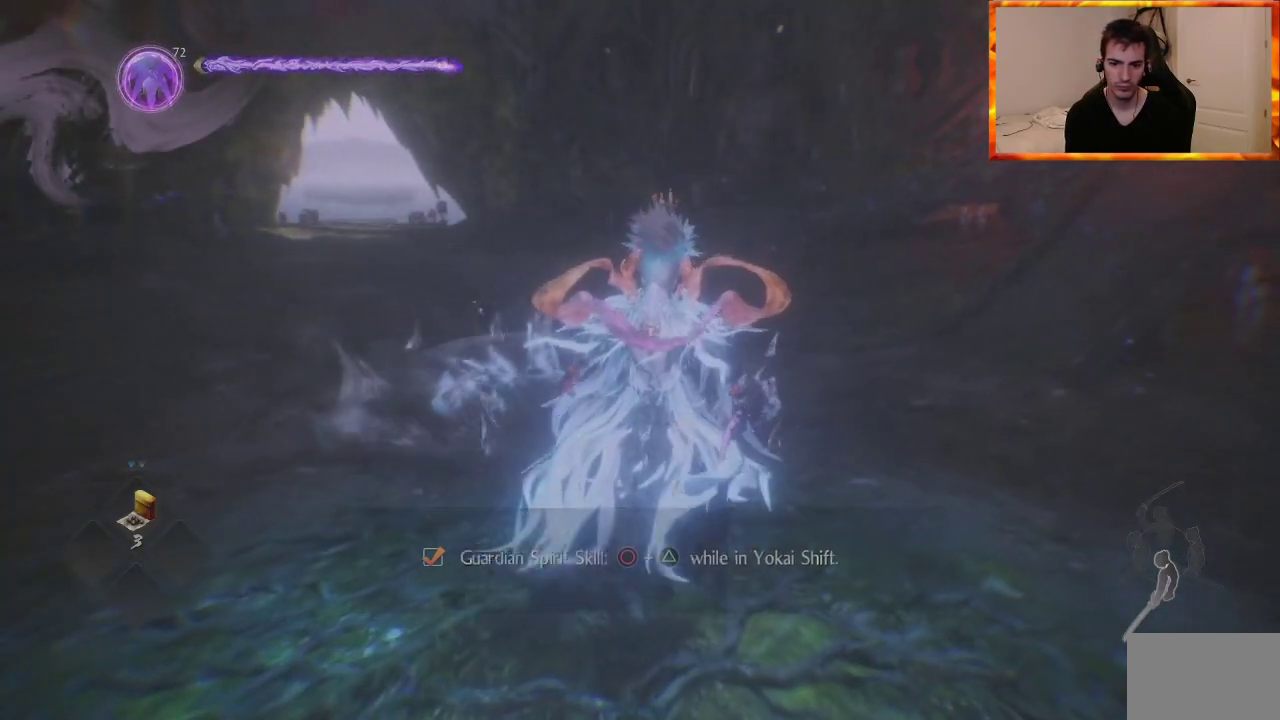
{"buttons": [], "left_stick": "center", "right_stick": "center", "events": [[100, "left_stick", "left"], [267, "left_stick", "center"]]}
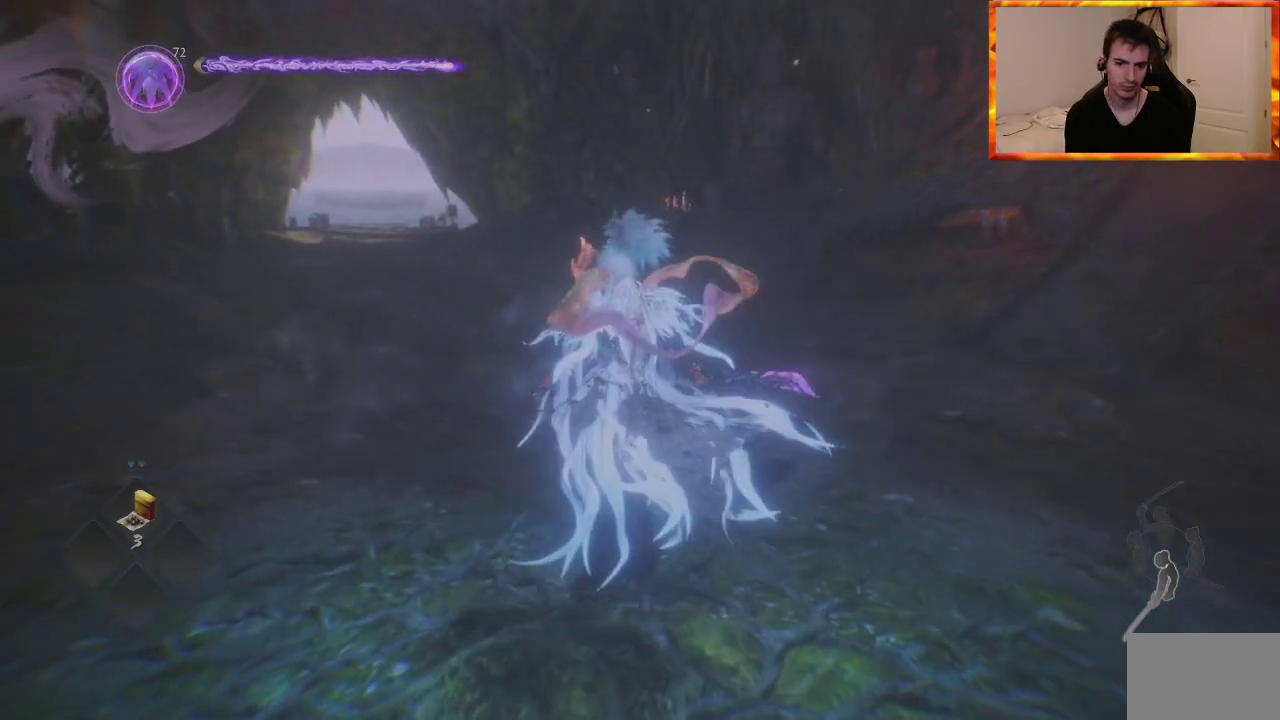
{"buttons": [], "left_stick": "center", "right_stick": "center", "events": [[217, "left_stick", "down-left"], [433, "left_stick", "center"]]}
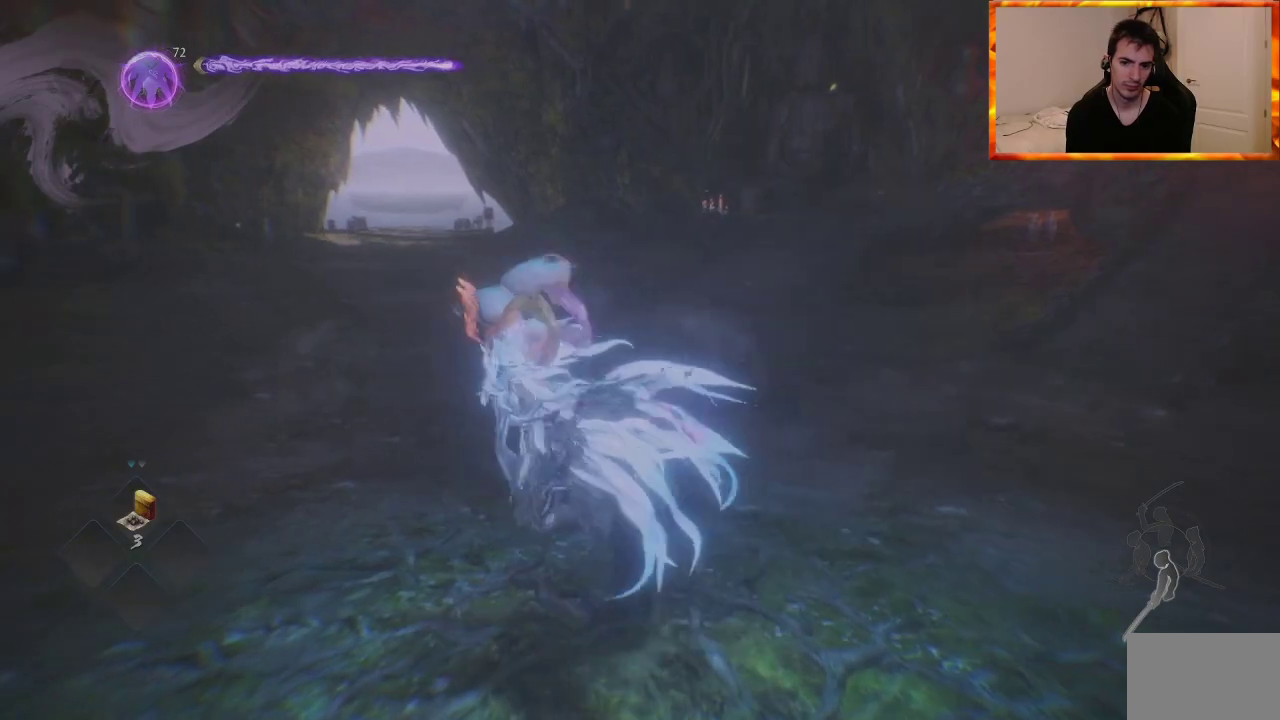
{"buttons": [], "left_stick": "center", "right_stick": "center", "events": [[267, "left_stick", "down"], [450, "left_stick", "center"]]}
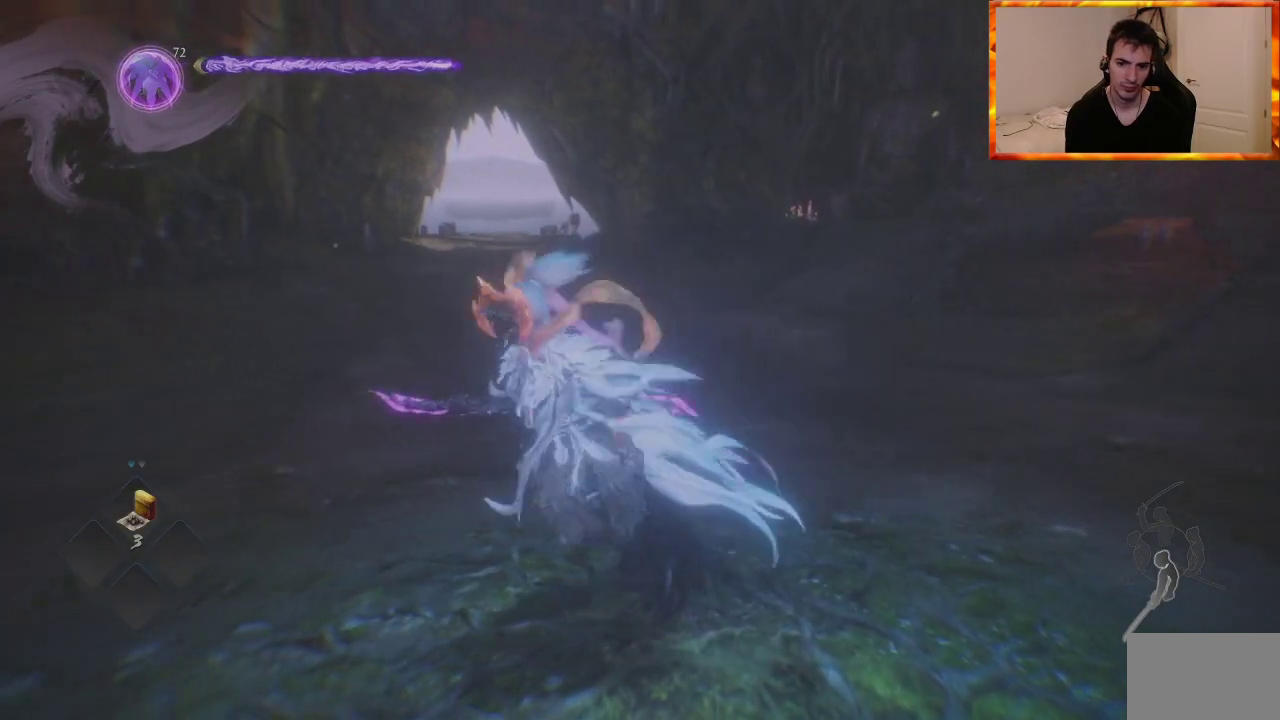
{"buttons": [], "left_stick": "center", "right_stick": "center", "events": [[300, "left_stick", "down"], [500, "left_stick", "center"]]}
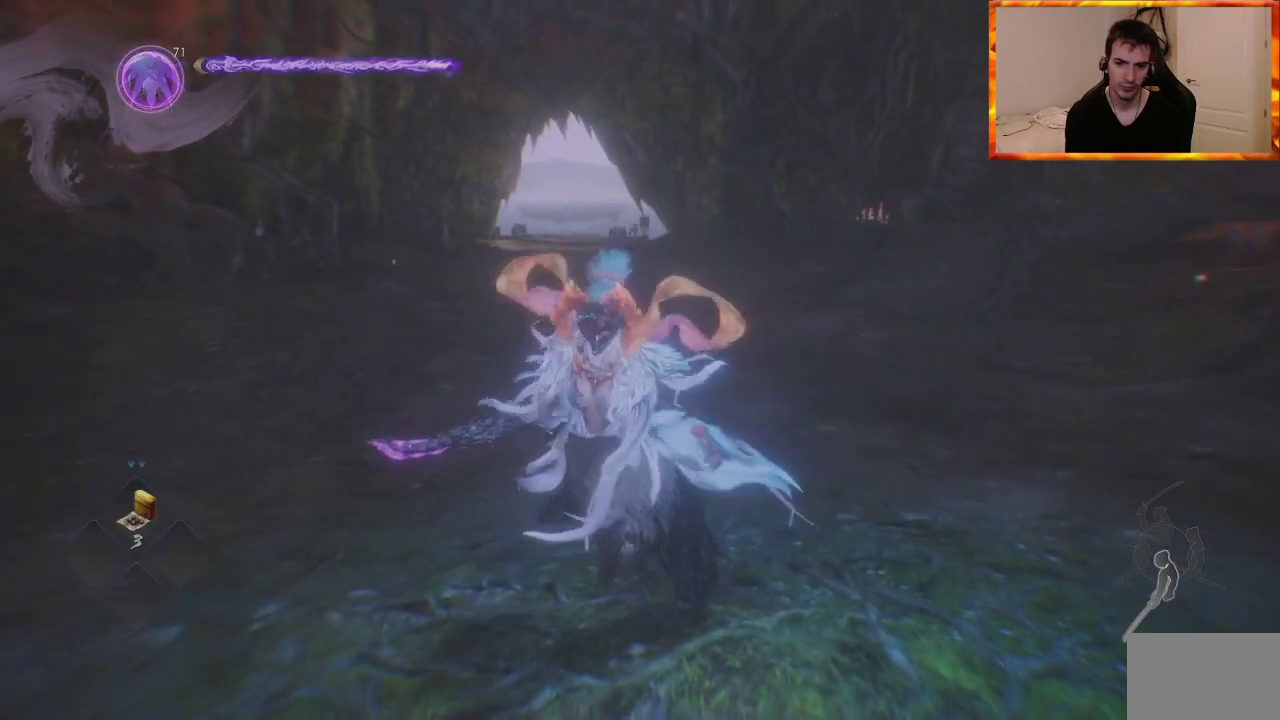
{"buttons": [], "left_stick": "right", "right_stick": "center", "events": [[33, "CIRCLE", "down"], [300, "CIRCLE", "up"], [467, "left_stick", "right"]]}
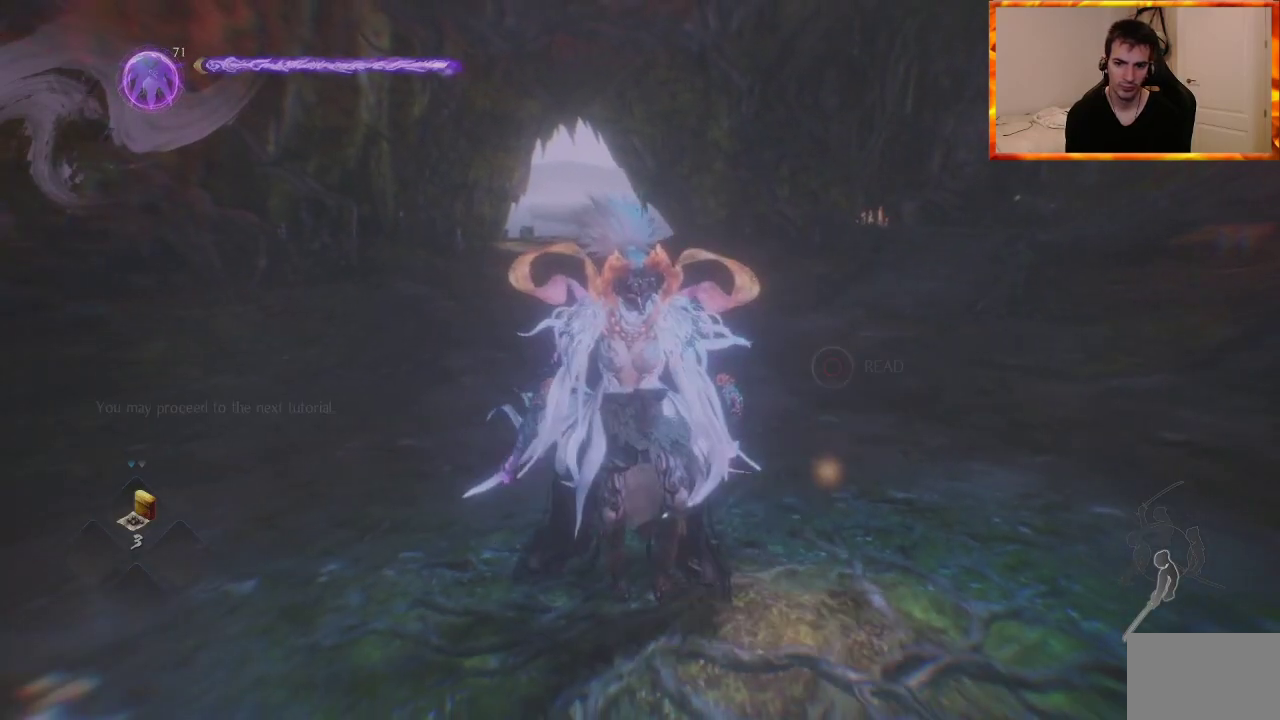
{"buttons": ["CIRCLE"], "left_stick": "center", "right_stick": "center", "events": [[150, "left_stick", "center"], [167, "CIRCLE", "down"]]}
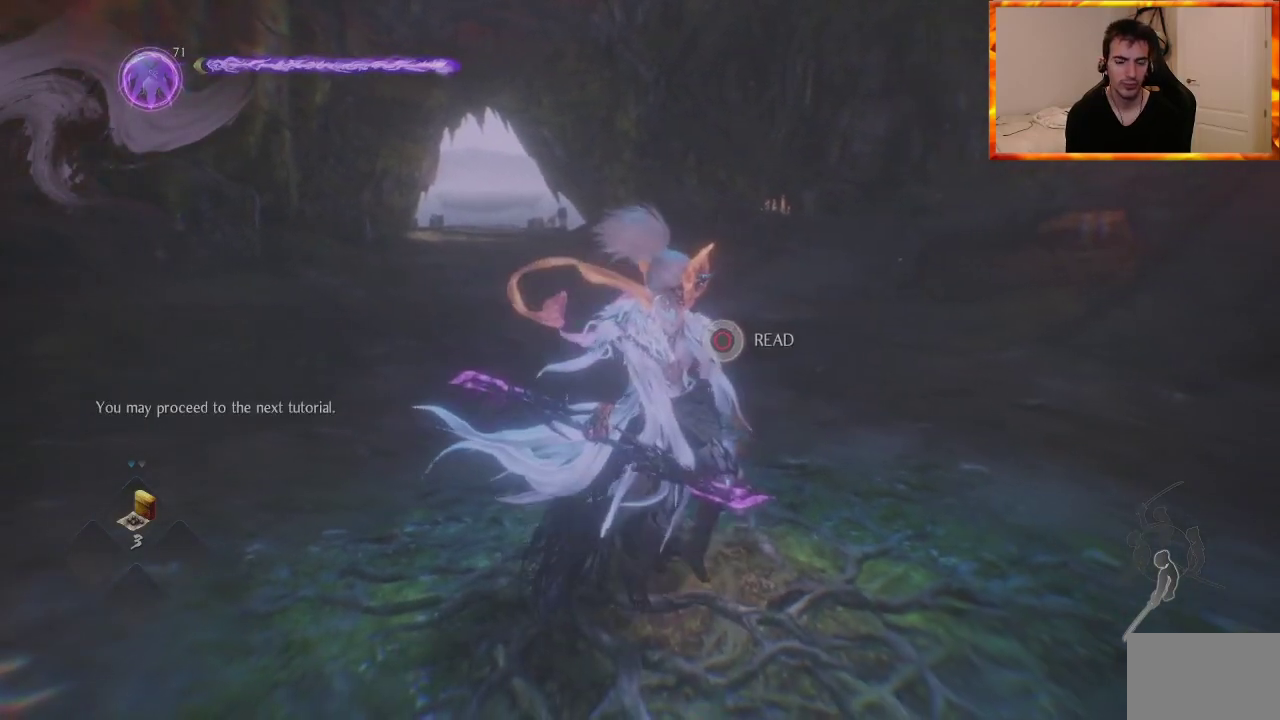
{"buttons": [], "left_stick": "center", "right_stick": "left", "events": [[250, "CIRCLE", "up"], [400, "right_stick", "left"]]}
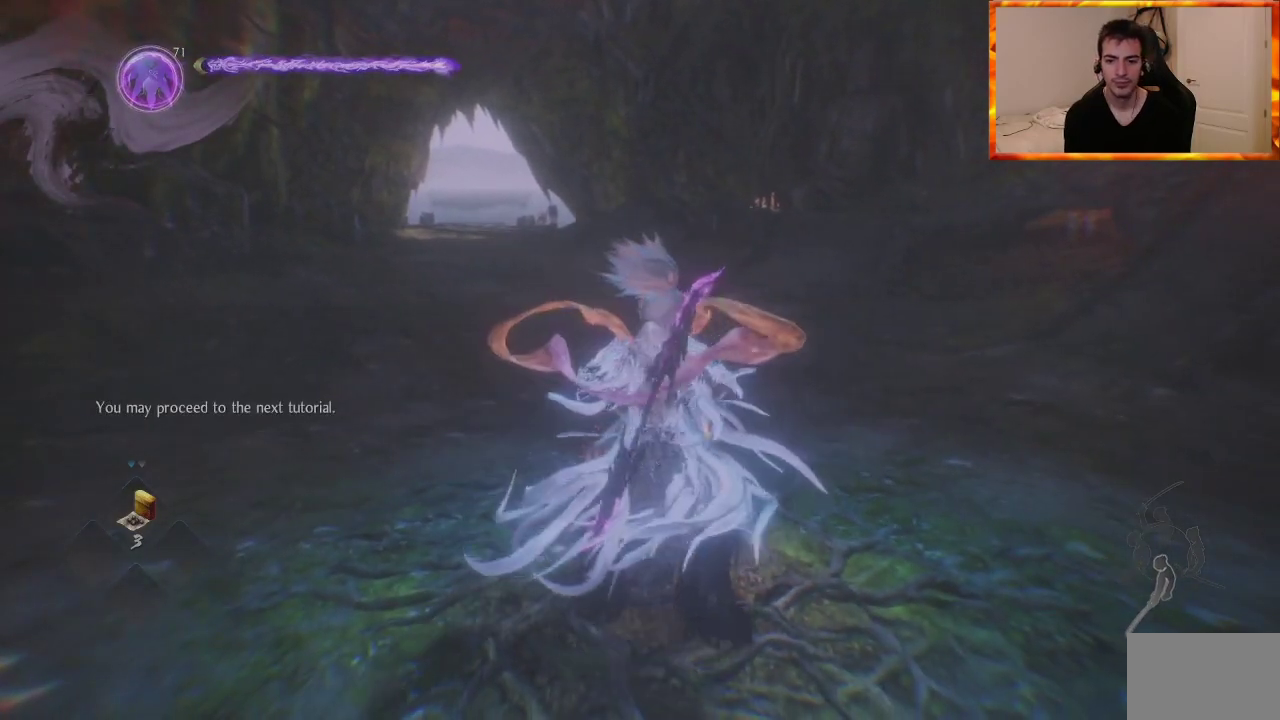
{"buttons": [], "left_stick": "up-right", "right_stick": "center", "events": [[167, "right_stick", "center"], [483, "left_stick", "up-right"]]}
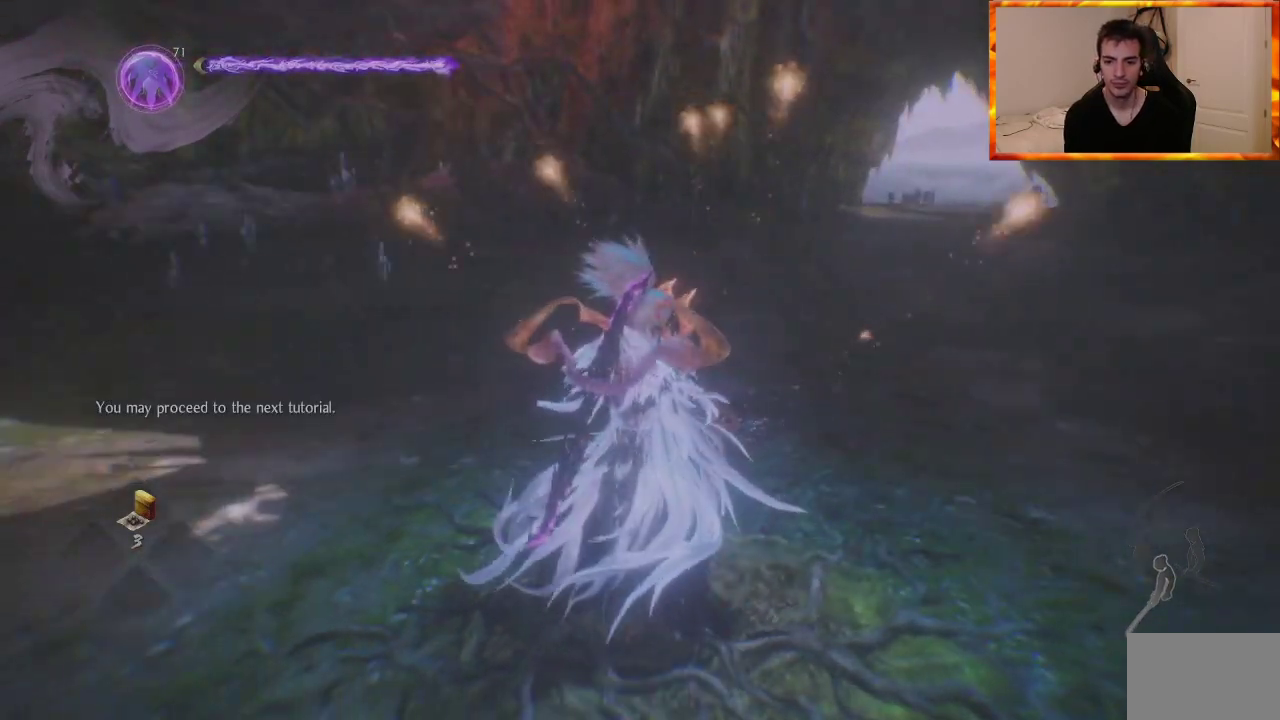
{"buttons": [], "left_stick": "center", "right_stick": "right", "events": [[150, "right_stick", "down-right"], [250, "right_stick", "center"], [367, "left_stick", "center"], [467, "right_stick", "right"]]}
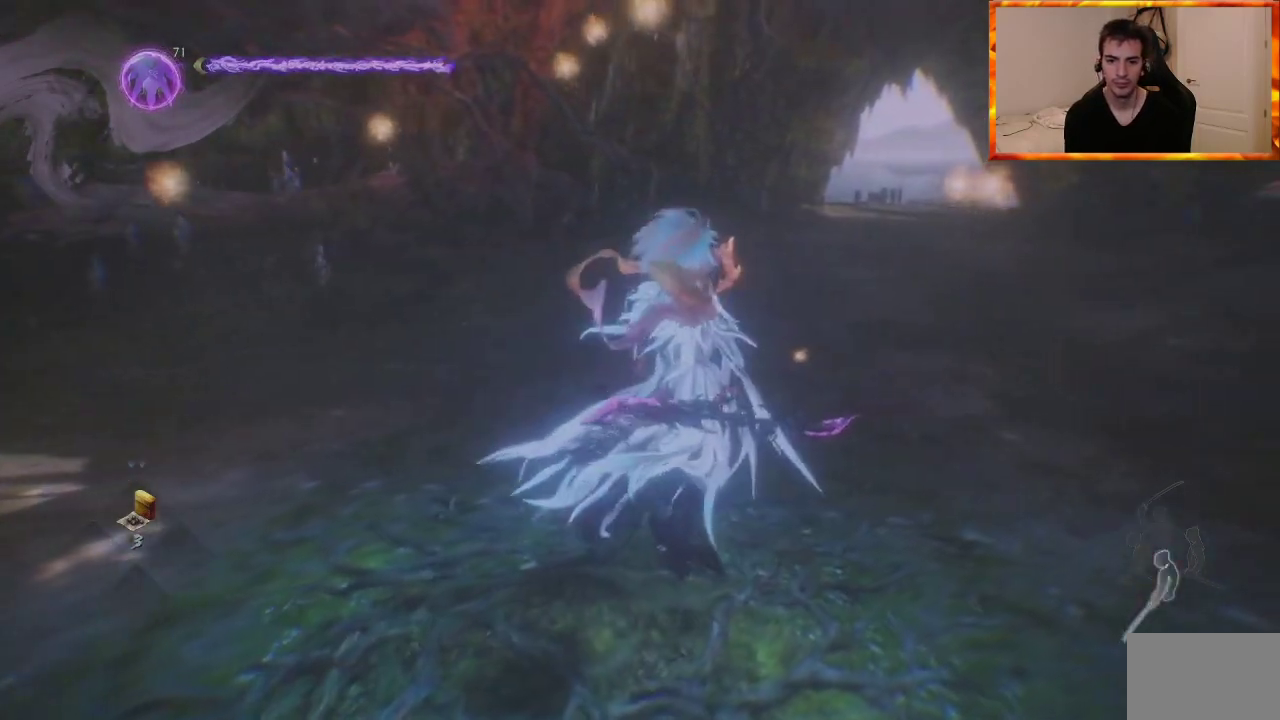
{"buttons": [], "left_stick": "center", "right_stick": "center", "events": [[167, "right_stick", "center"]]}
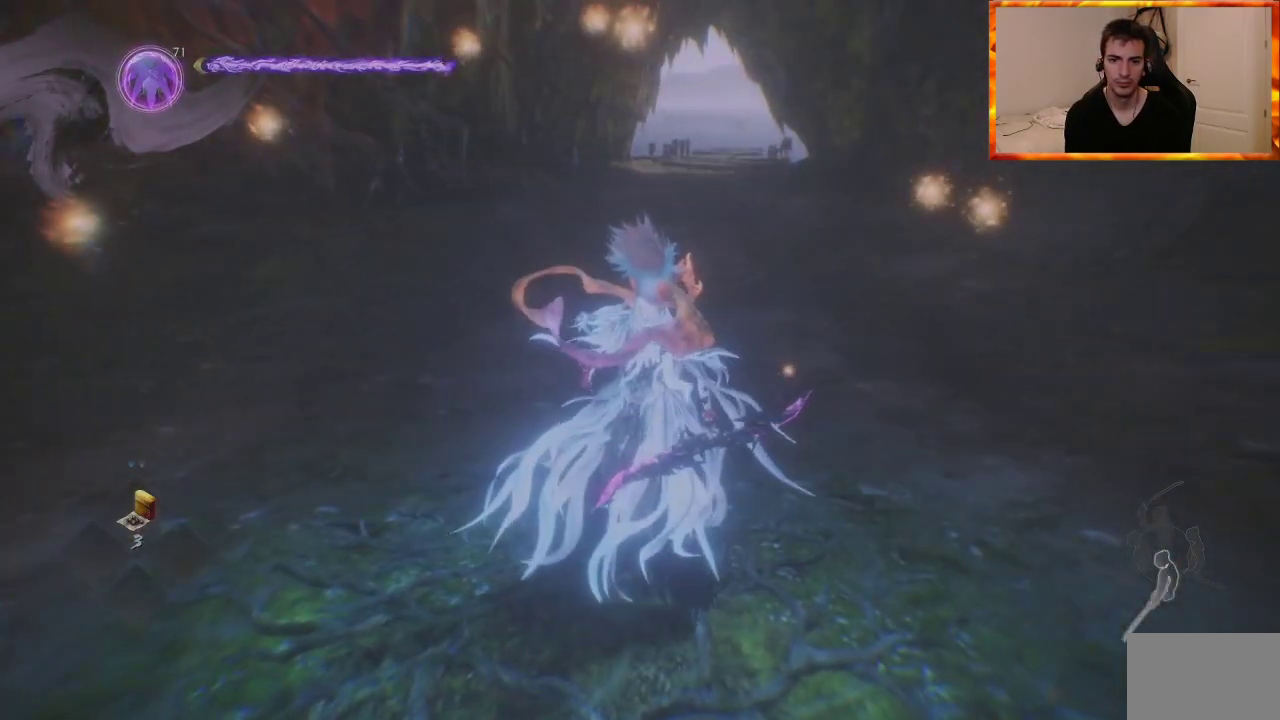
{"buttons": [], "left_stick": "center", "right_stick": "center", "events": []}
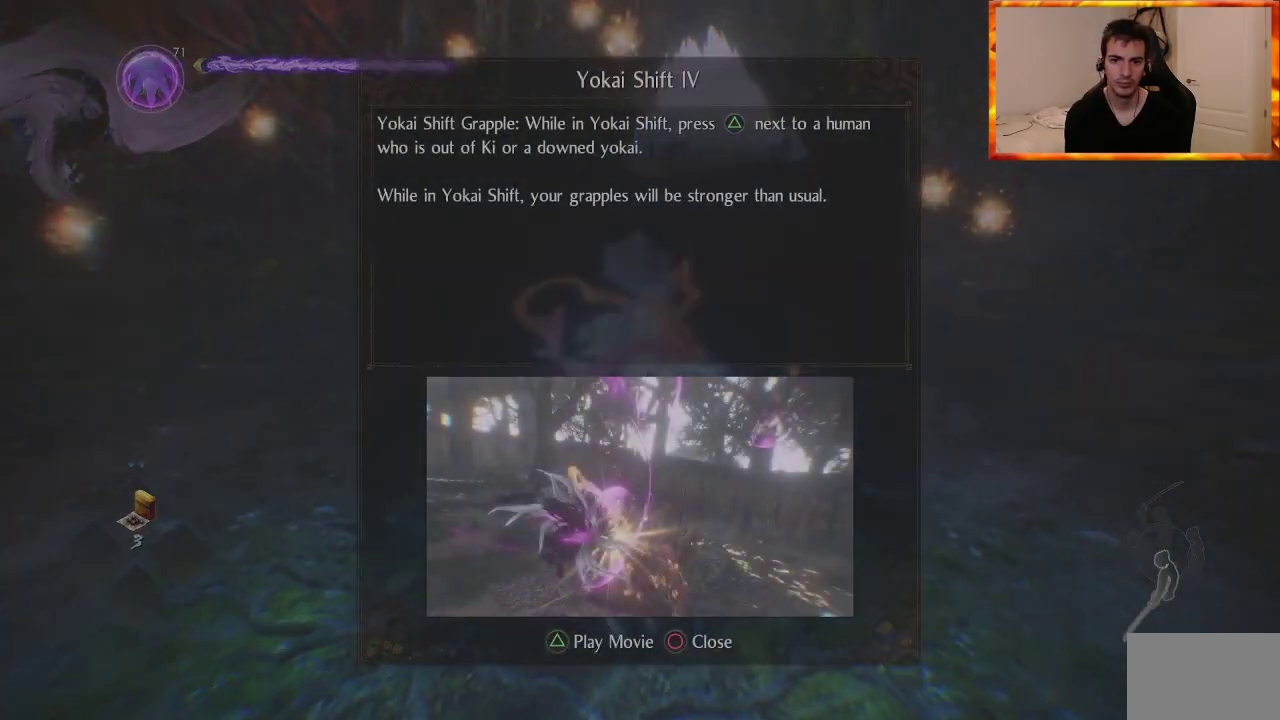
{"buttons": [], "left_stick": "center", "right_stick": "center", "events": []}